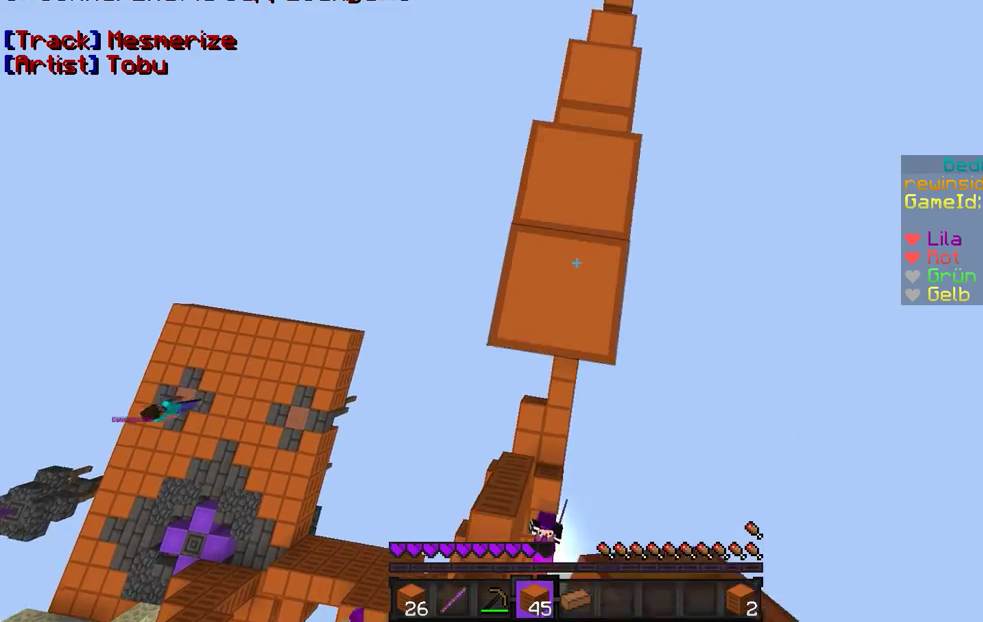
Gameplay with keyboard and mouse; each line is a JSON object with the keys and mouse buttons held at the frame after it. "events" lists presses ("down") and releases ("up") of "a", "d", "s", "w", "mouse_left" and "mouse_right" between this image and that frame as [ms after this image, input, new state], when the widget could be followed in between. "mouse_left", "mouse_right" = the "left", "right" buttons of the "mouse" list. No other keys are recorded. Fast repeated clicks can show as one long hold. Mouse movement is not recorded.
{"keys": ["a", "s"], "mouse": [], "events": [[33, "a", "down"], [33, "d", "up"], [133, "mouse_right", "down"], [167, "a", "up"], [167, "d", "down"], [167, "mouse_right", "up"], [167, "s", "up"], [233, "a", "down"], [233, "d", "up"], [267, "s", "down"], [367, "mouse_right", "down"], [433, "mouse_right", "up"]]}
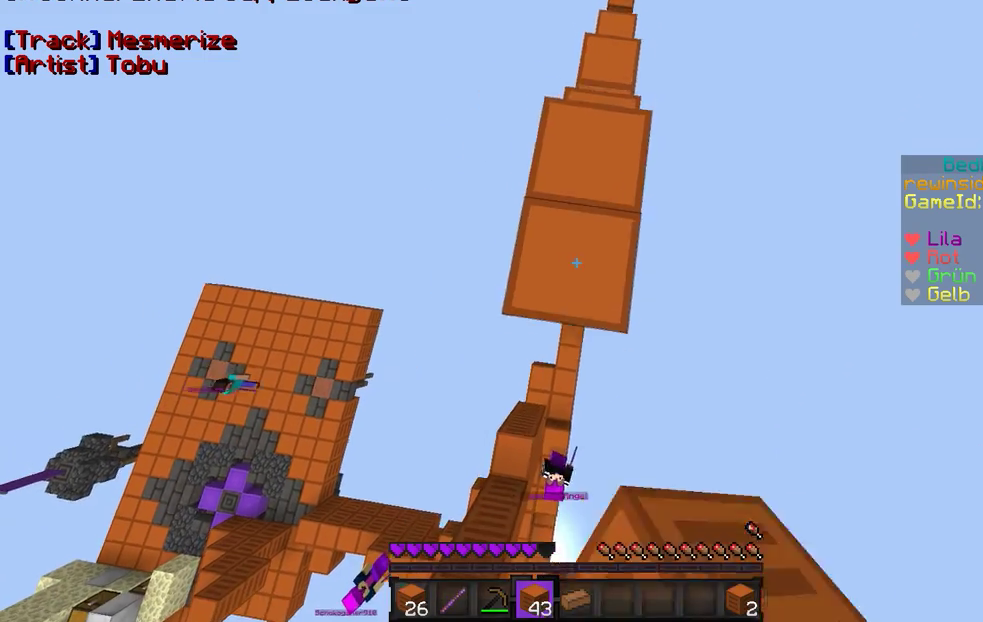
{"keys": ["a", "s"], "mouse": [], "events": [[33, "d", "down"], [67, "a", "up"], [67, "mouse_right", "down"], [133, "mouse_right", "up"], [367, "d", "up"], [433, "a", "down"]]}
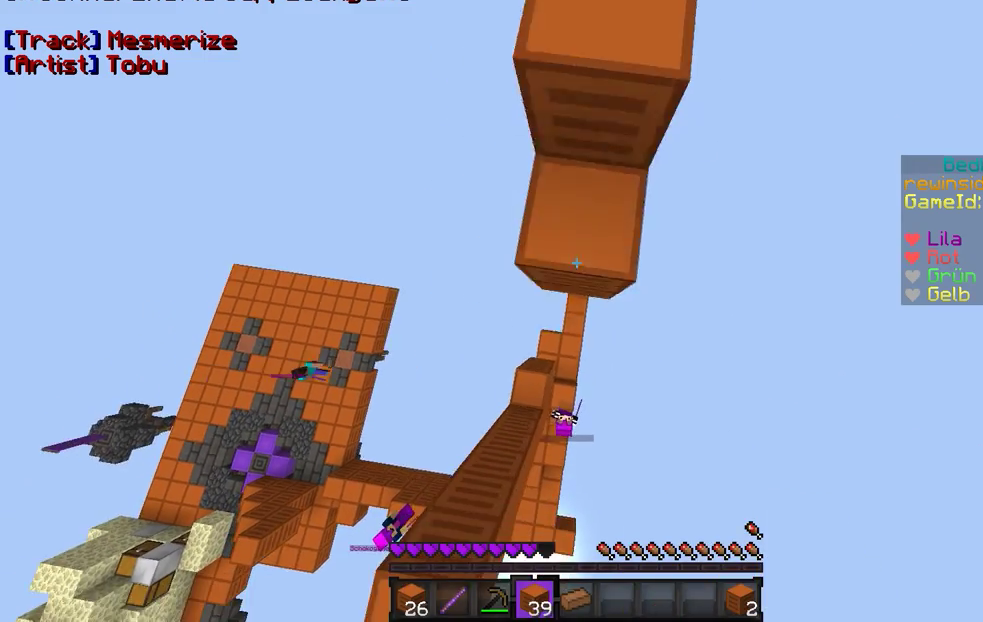
{"keys": ["d"], "mouse": [], "events": [[67, "mouse_right", "down"], [133, "d", "down"], [133, "mouse_right", "up"], [167, "d", "up"], [167, "s", "up"], [233, "mouse_right", "down"], [233, "s", "down"], [333, "a", "up"], [333, "d", "down"], [333, "mouse_right", "up"], [433, "s", "up"]]}
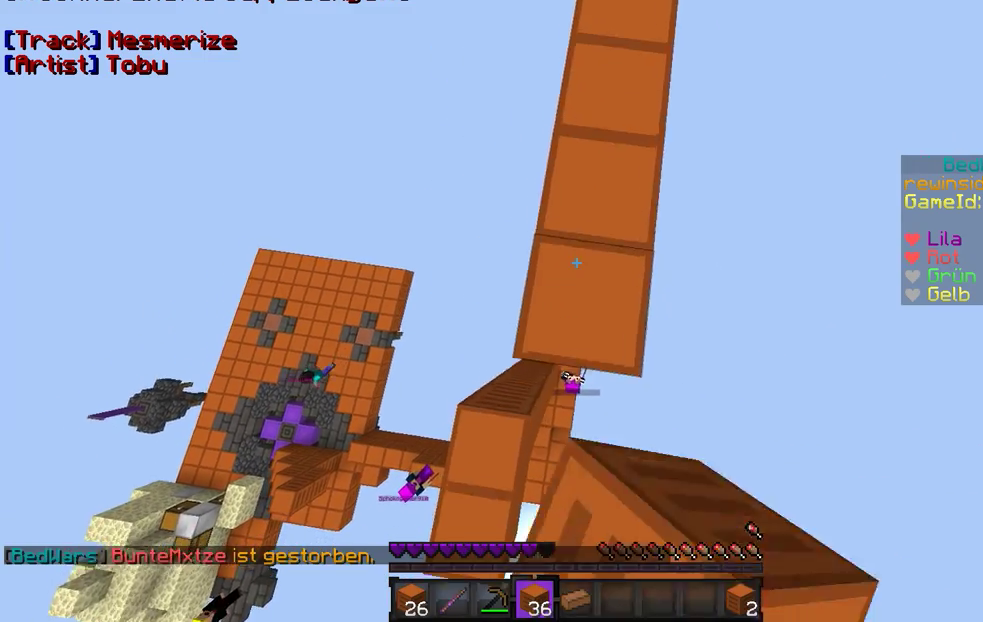
{"keys": ["a", "s"], "mouse": ["right"], "events": [[67, "d", "up"], [67, "s", "down"], [133, "a", "down"], [233, "mouse_right", "down"], [333, "mouse_right", "up"], [467, "mouse_right", "down"]]}
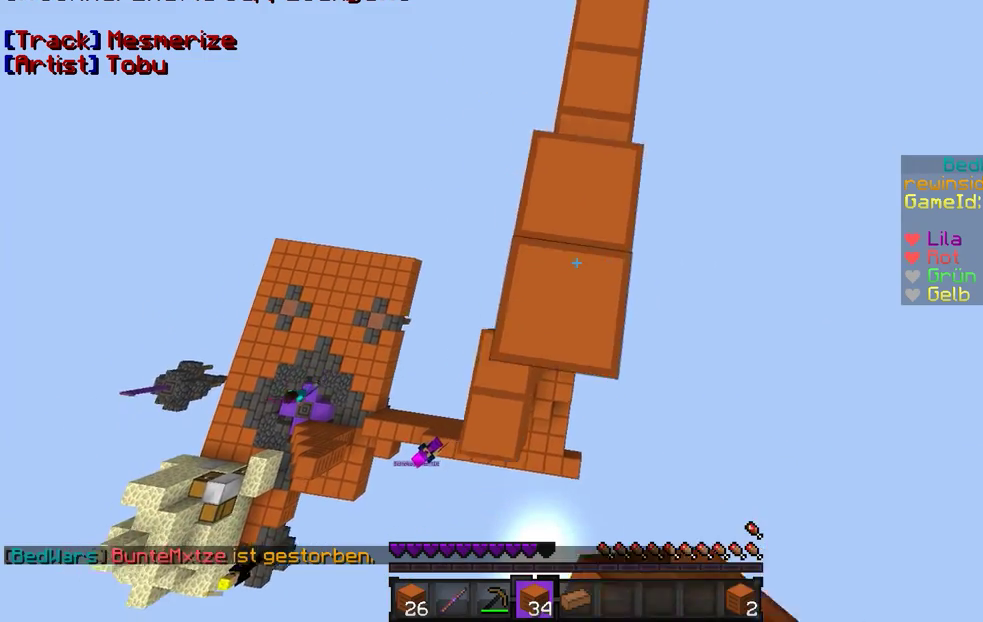
{"keys": ["d", "s"], "mouse": [], "events": [[33, "d", "down"], [33, "mouse_right", "up"], [67, "a", "up"], [267, "a", "down"], [267, "d", "up"], [367, "d", "down"], [433, "a", "up"]]}
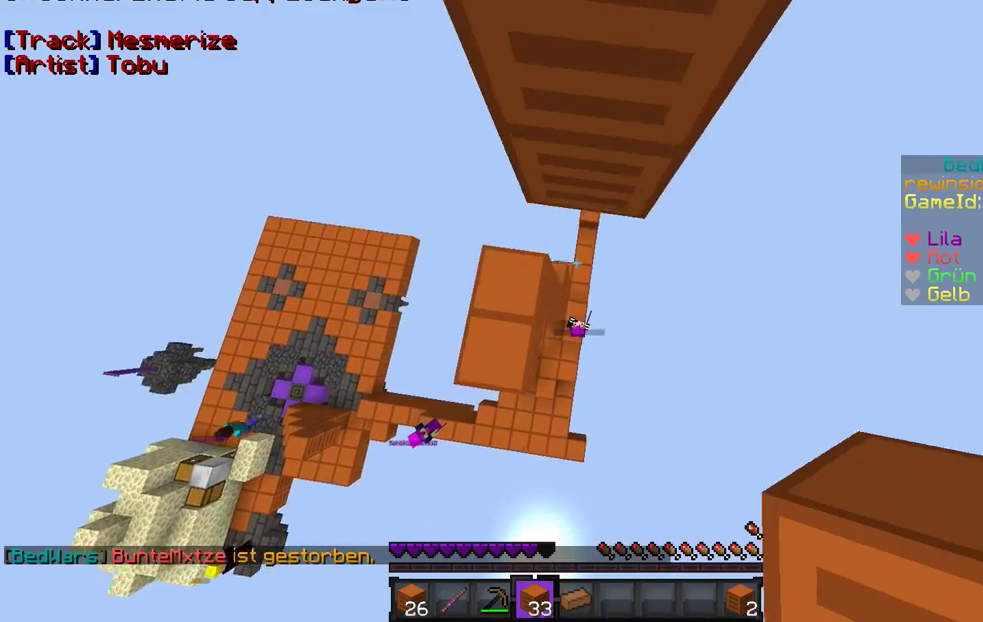
{"keys": ["a", "w"], "mouse": [], "events": [[67, "a", "down"], [67, "d", "up"], [133, "mouse_right", "down"], [233, "s", "up"], [267, "mouse_right", "up"], [433, "a", "up"], [467, "a", "down"], [467, "w", "down"]]}
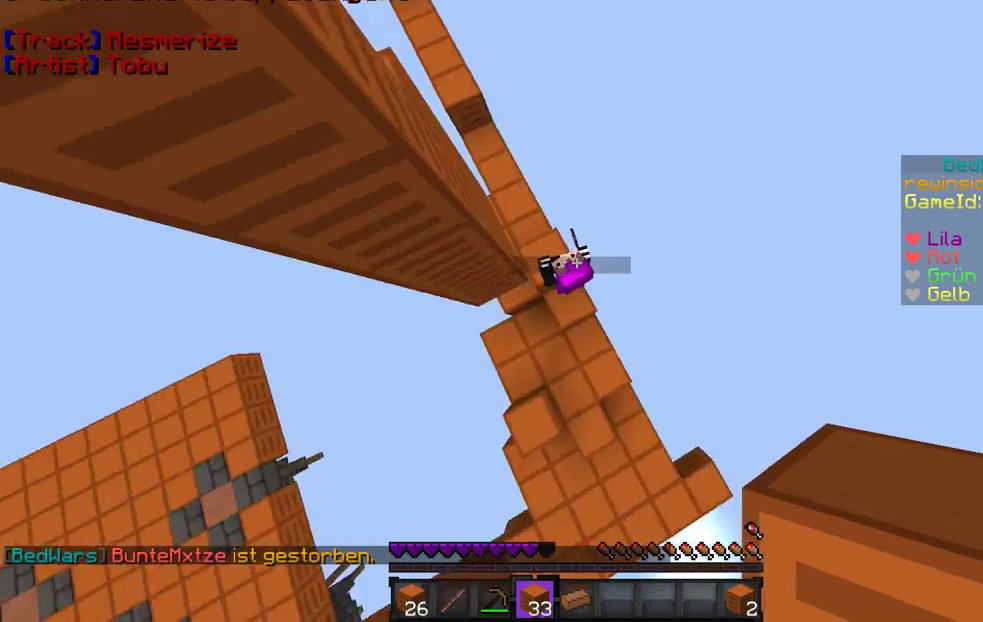
{"keys": ["a", "w"], "mouse": [], "events": [[33, "mouse_left", "down"], [133, "mouse_left", "up"], [167, "mouse_left", "down"], [467, "mouse_left", "up"]]}
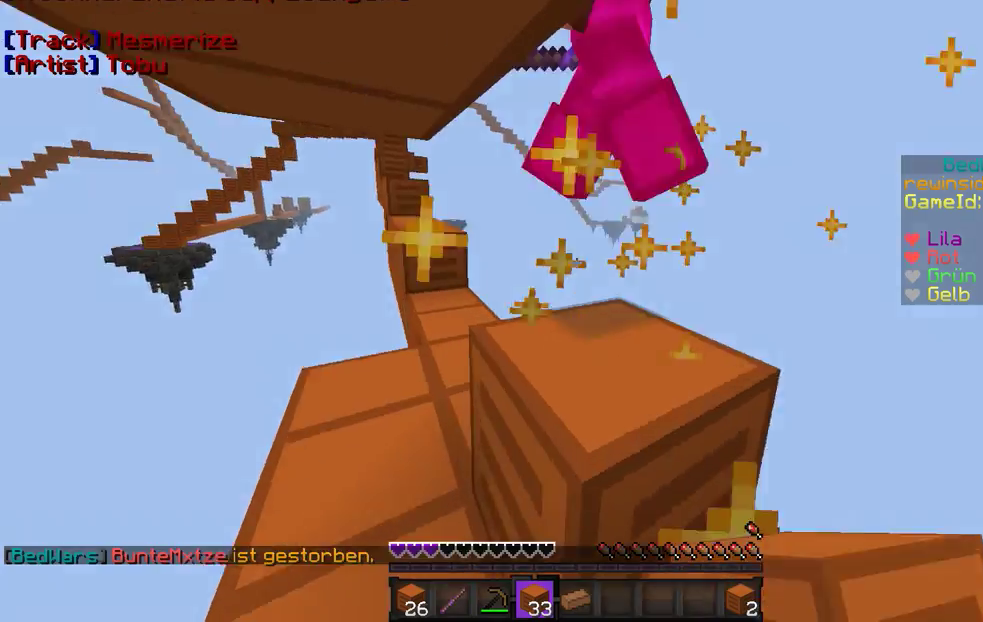
{"keys": [], "mouse": ["left"], "events": [[33, "a", "up"], [33, "mouse_left", "down"], [67, "mouse_left", "up"], [133, "mouse_left", "down"], [167, "mouse_left", "up"], [267, "mouse_left", "down"], [367, "mouse_left", "up"], [367, "w", "up"], [433, "mouse_left", "down"]]}
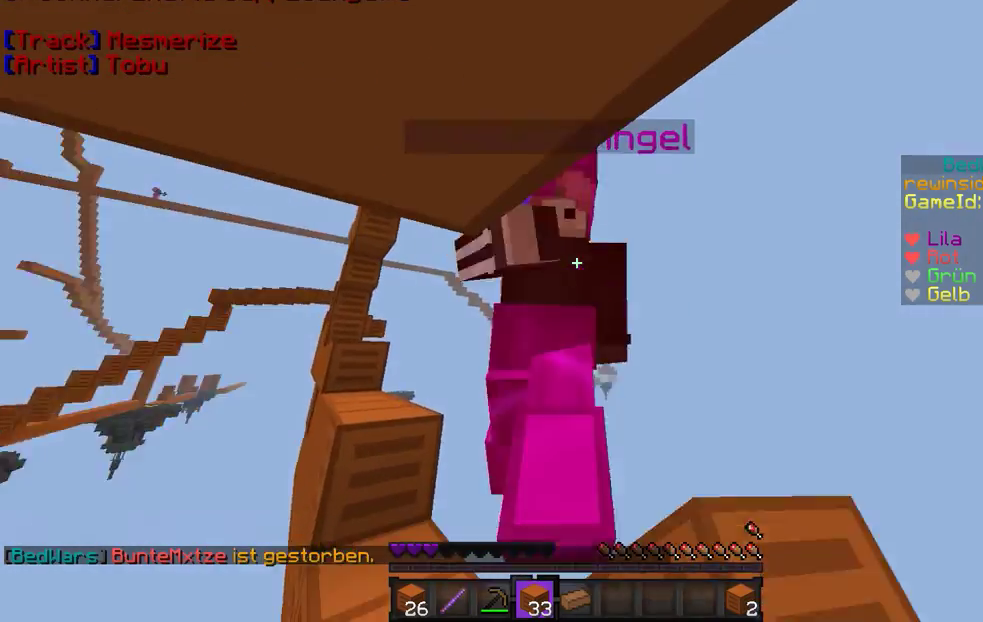
{"keys": ["a", "w"], "mouse": ["left"], "events": [[33, "mouse_left", "up"], [67, "mouse_left", "down"], [133, "mouse_left", "up"], [233, "d", "down"], [233, "mouse_left", "down"], [267, "mouse_left", "up"], [333, "a", "down"], [333, "mouse_left", "down"], [333, "w", "down"], [367, "d", "up"], [433, "mouse_left", "up"], [467, "mouse_left", "down"]]}
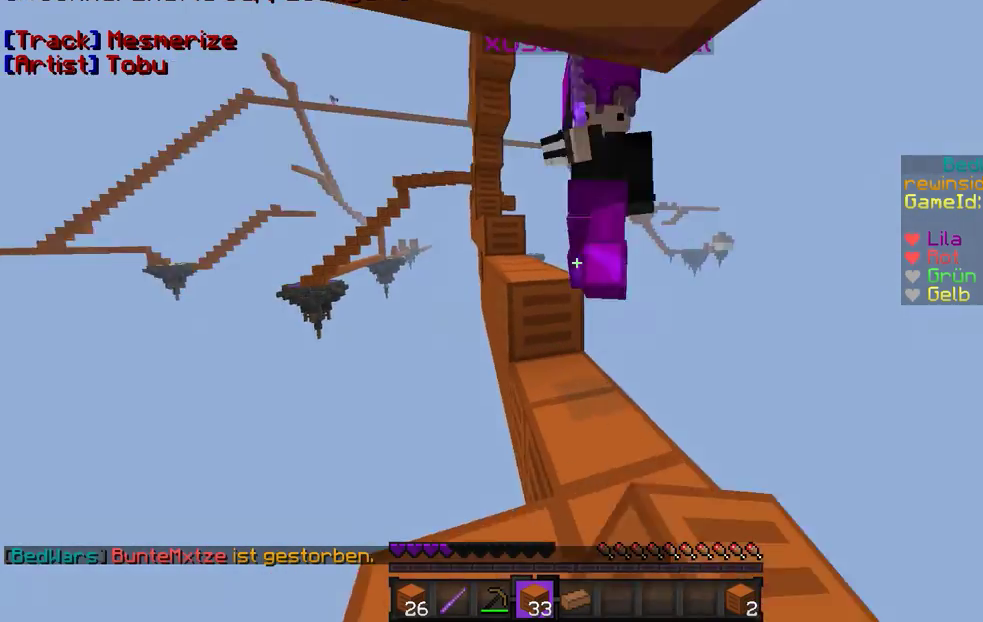
{"keys": ["w"], "mouse": [], "events": [[33, "a", "up"], [33, "mouse_left", "up"], [33, "s", "down"], [133, "mouse_left", "down"], [167, "mouse_left", "up"], [167, "s", "up"], [233, "mouse_left", "down"], [333, "mouse_left", "up"]]}
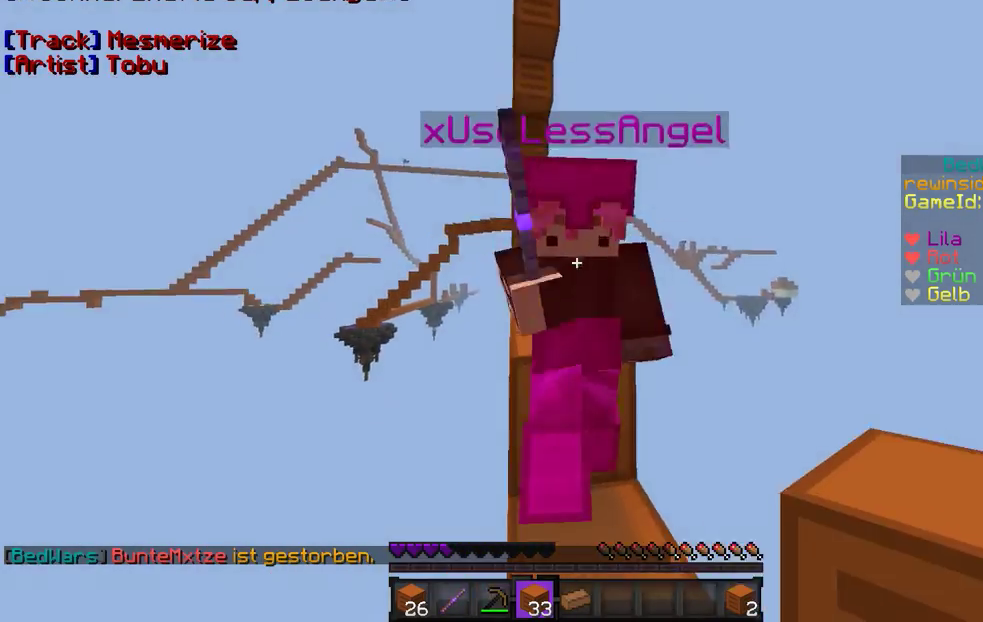
{"keys": ["w"], "mouse": [], "events": [[33, "mouse_left", "down"], [67, "mouse_left", "up"], [67, "s", "down"], [133, "mouse_left", "down"], [167, "mouse_left", "up"], [167, "s", "up"], [233, "mouse_left", "down"], [333, "mouse_left", "up"], [433, "mouse_left", "down"], [467, "mouse_left", "up"]]}
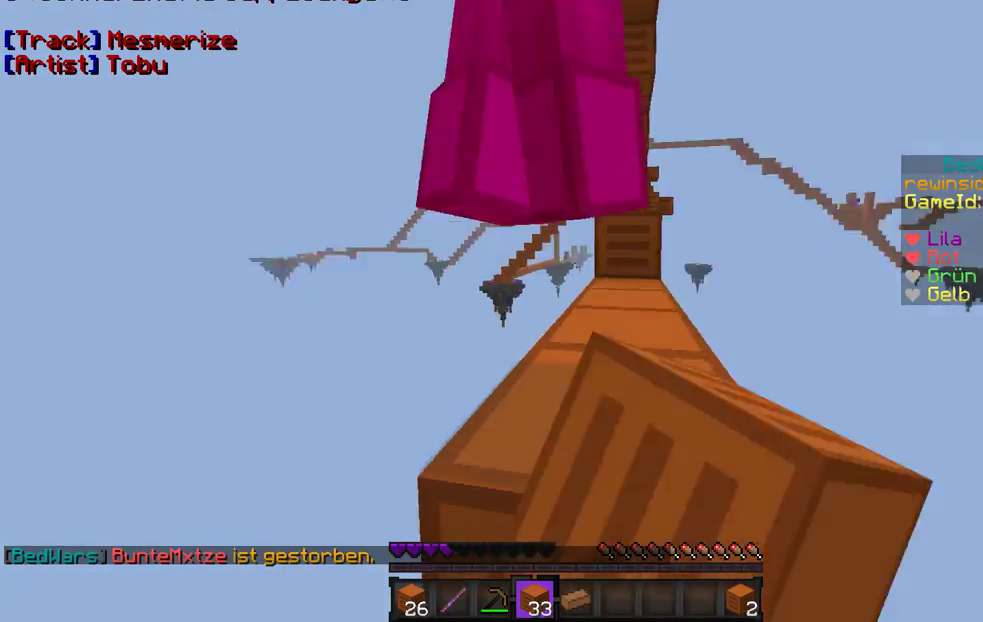
{"keys": ["w"], "mouse": [], "events": [[33, "mouse_left", "down"], [33, "s", "down"], [133, "s", "up"], [167, "mouse_left", "up"], [233, "mouse_left", "down"], [333, "mouse_left", "up"], [433, "mouse_left", "down"], [467, "mouse_left", "up"]]}
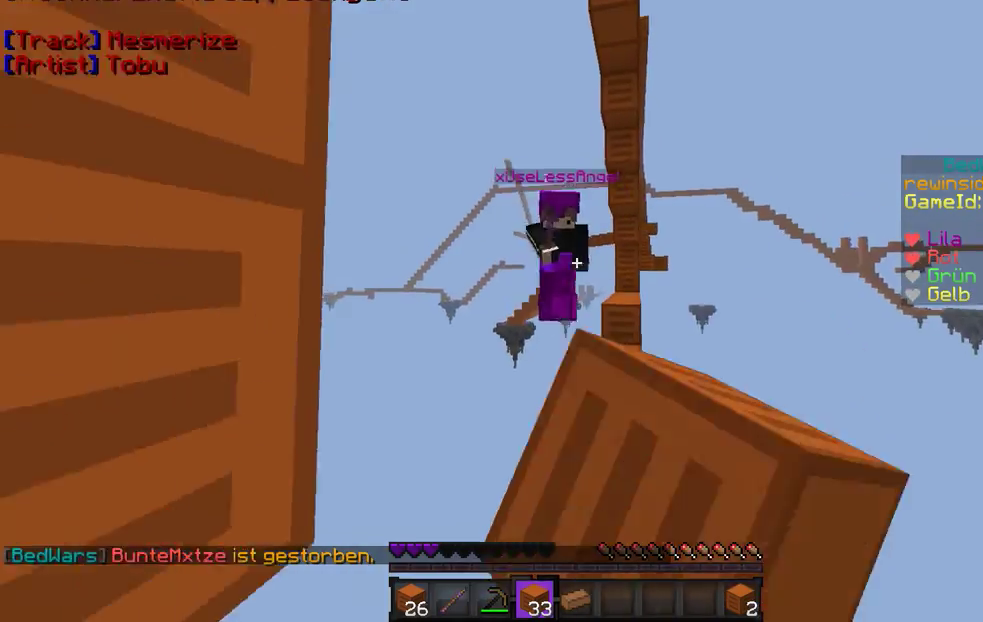
{"keys": [], "mouse": [], "events": [[67, "mouse_left", "down"], [133, "mouse_left", "up"], [167, "mouse_left", "down"], [167, "s", "down"], [233, "s", "up"], [267, "mouse_left", "up"], [367, "w", "up"]]}
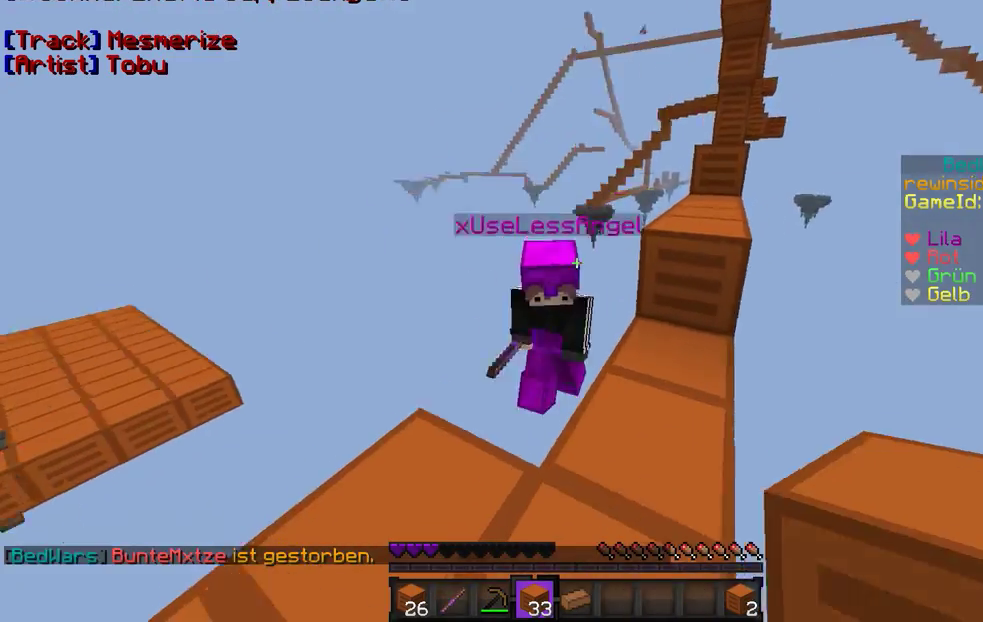
{"keys": [], "mouse": [], "events": []}
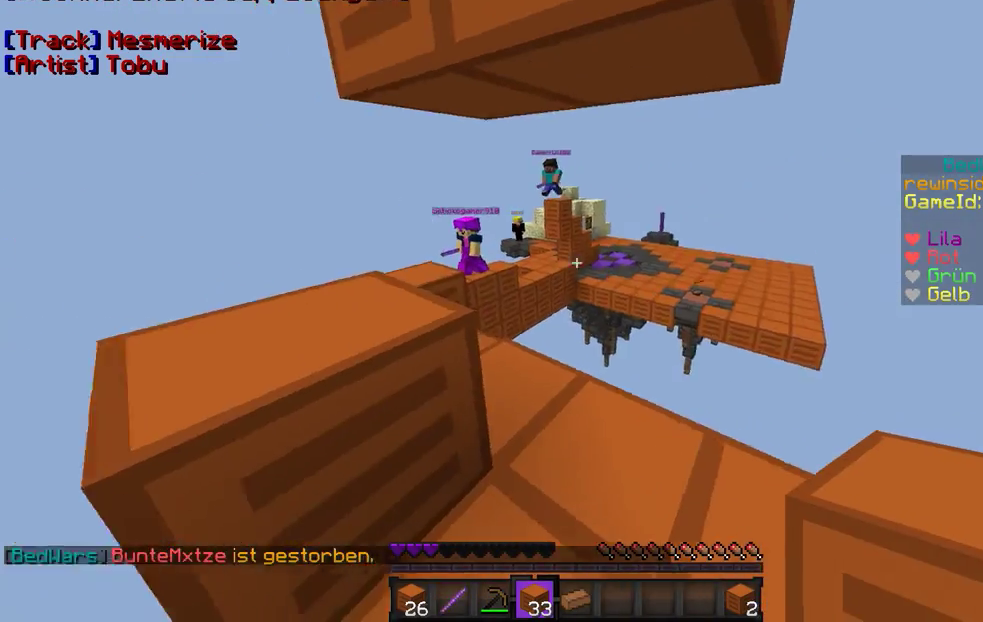
{"keys": ["w"], "mouse": [], "events": [[33, "w", "down"]]}
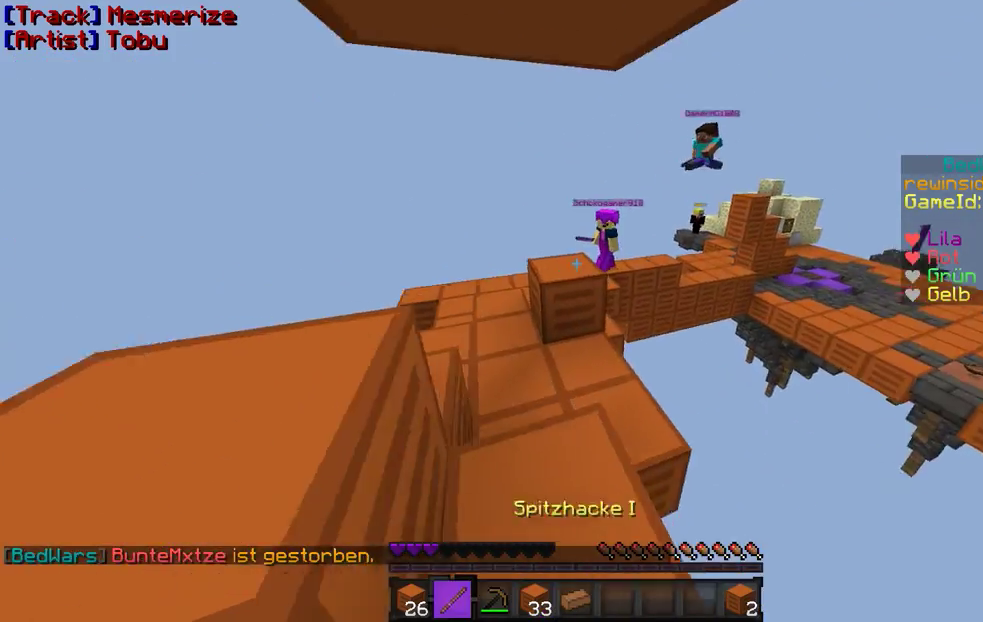
{"keys": ["w"], "mouse": [], "events": [[333, "a", "down"], [467, "a", "up"]]}
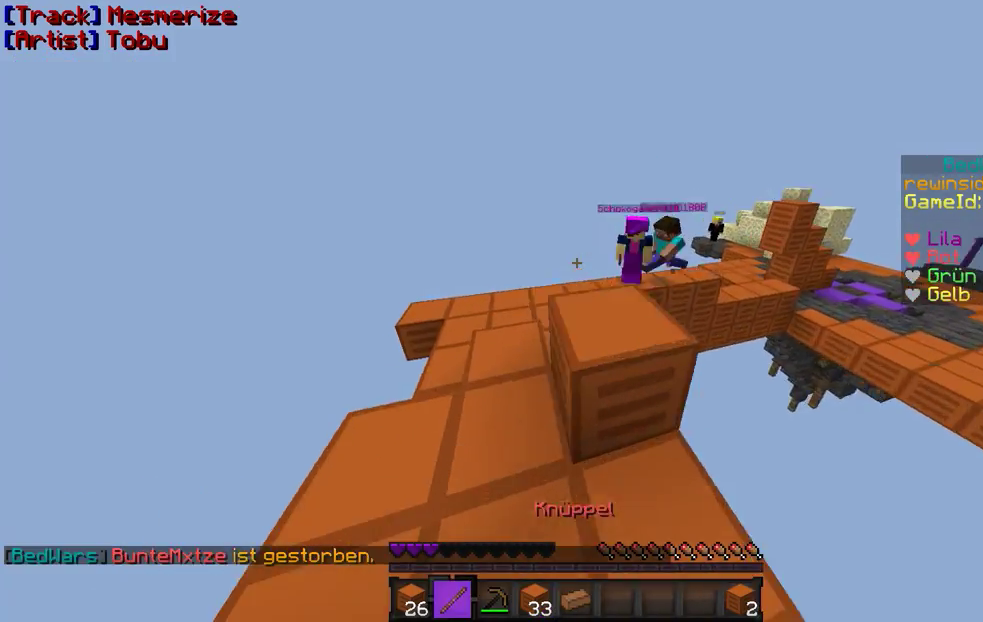
{"keys": ["w"], "mouse": [], "events": [[33, "a", "down"], [233, "a", "up"]]}
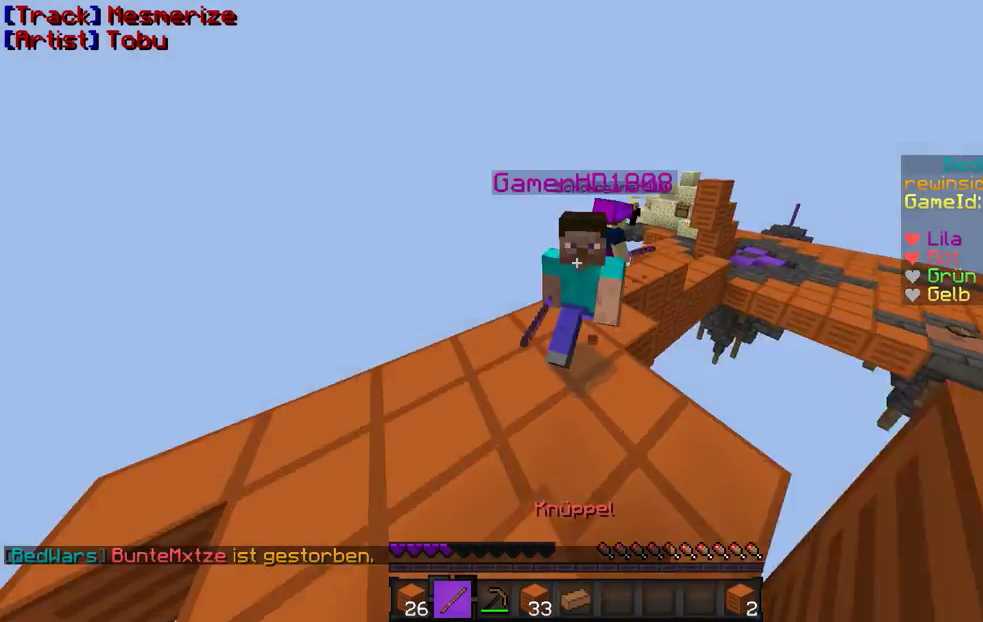
{"keys": ["w"], "mouse": ["left", "right"], "events": [[33, "mouse_left", "down"], [33, "mouse_right", "down"], [67, "mouse_left", "up"], [133, "mouse_left", "down"], [133, "s", "down"], [167, "mouse_left", "up"], [167, "mouse_right", "up"], [233, "mouse_right", "down"], [267, "mouse_left", "down"], [267, "s", "up"], [367, "mouse_left", "up"], [367, "mouse_right", "up"], [467, "mouse_left", "down"], [467, "mouse_right", "down"]]}
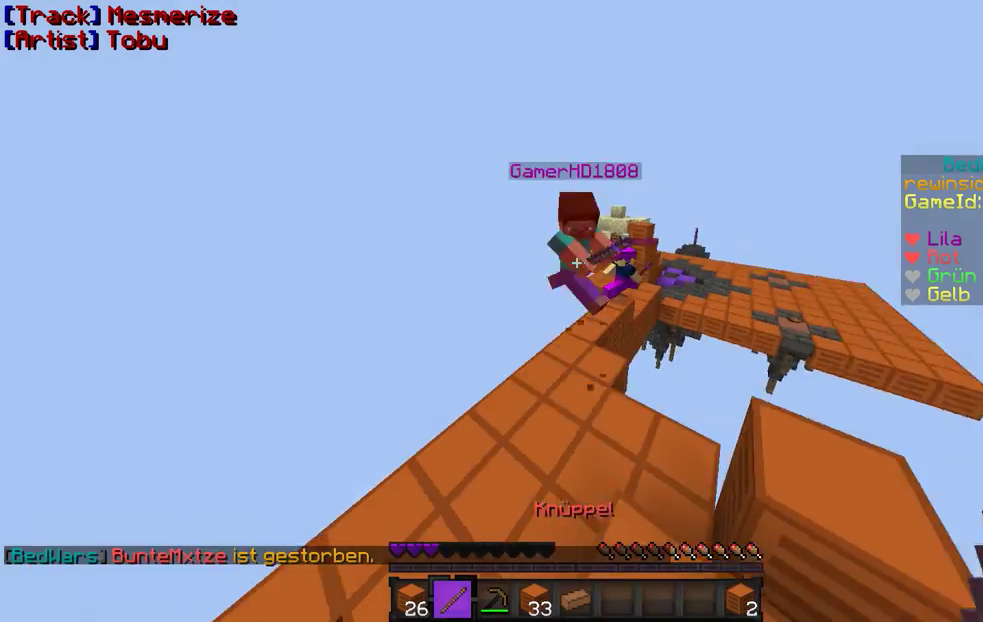
{"keys": ["d", "w"], "mouse": ["right"], "events": [[67, "mouse_left", "up"], [133, "mouse_right", "up"], [233, "d", "down"], [233, "mouse_left", "down"], [233, "mouse_right", "down"], [267, "mouse_left", "up"], [333, "mouse_right", "up"], [433, "mouse_right", "down"]]}
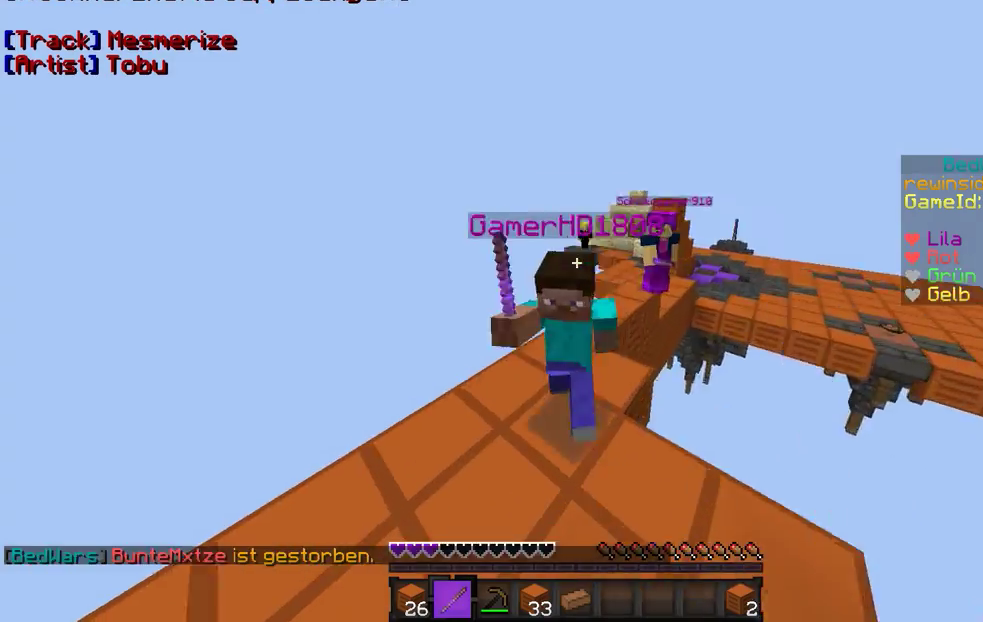
{"keys": ["a", "w"], "mouse": ["left", "right"], "events": [[67, "mouse_right", "up"], [133, "mouse_right", "down"], [267, "mouse_left", "down"], [333, "d", "up"], [333, "mouse_left", "up"], [333, "mouse_right", "up"], [367, "a", "down"], [367, "mouse_right", "down"], [433, "mouse_left", "down"]]}
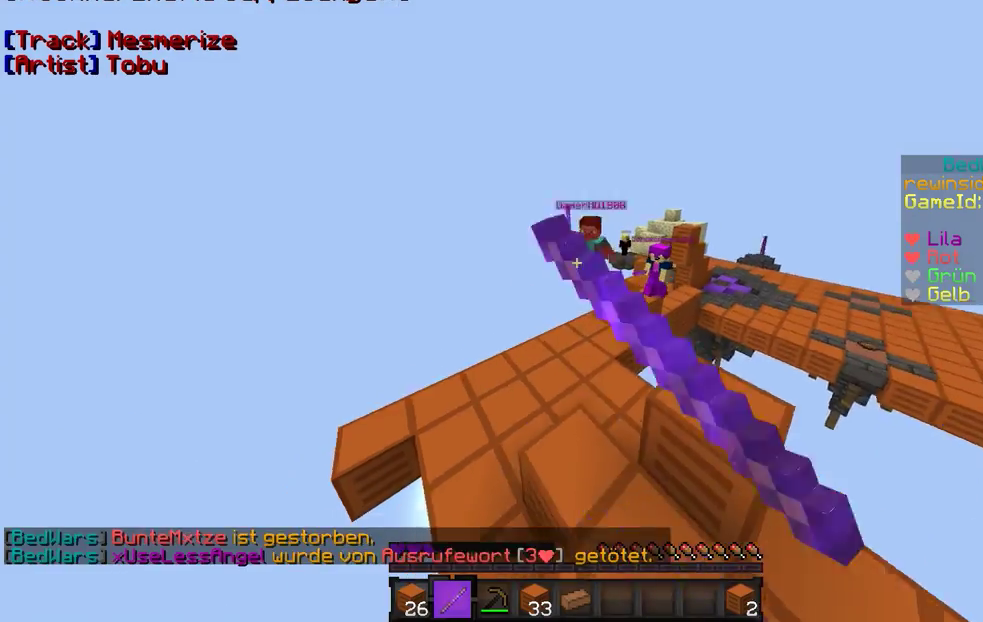
{"keys": ["d", "w"], "mouse": ["right"], "events": [[33, "mouse_right", "up"], [100, "a", "up"], [100, "d", "down"], [100, "mouse_left", "up"], [433, "mouse_right", "down"]]}
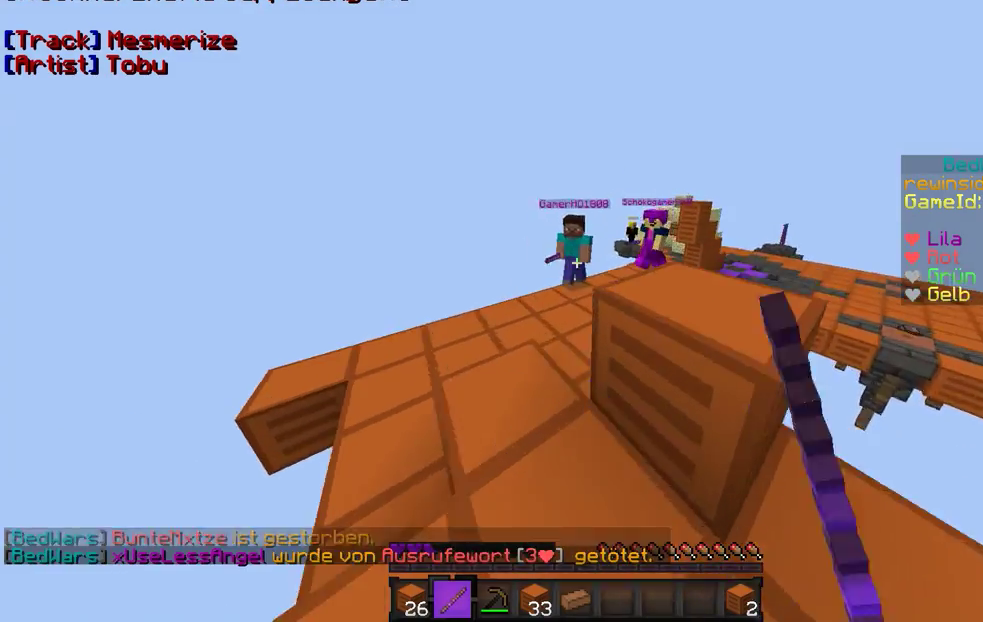
{"keys": ["a", "d", "w"], "mouse": ["right"], "events": [[33, "mouse_right", "up"], [100, "a", "down"], [100, "d", "up"], [200, "mouse_right", "down"], [233, "mouse_right", "up"], [333, "a", "up"], [333, "d", "down"], [400, "mouse_right", "down"], [500, "a", "down"]]}
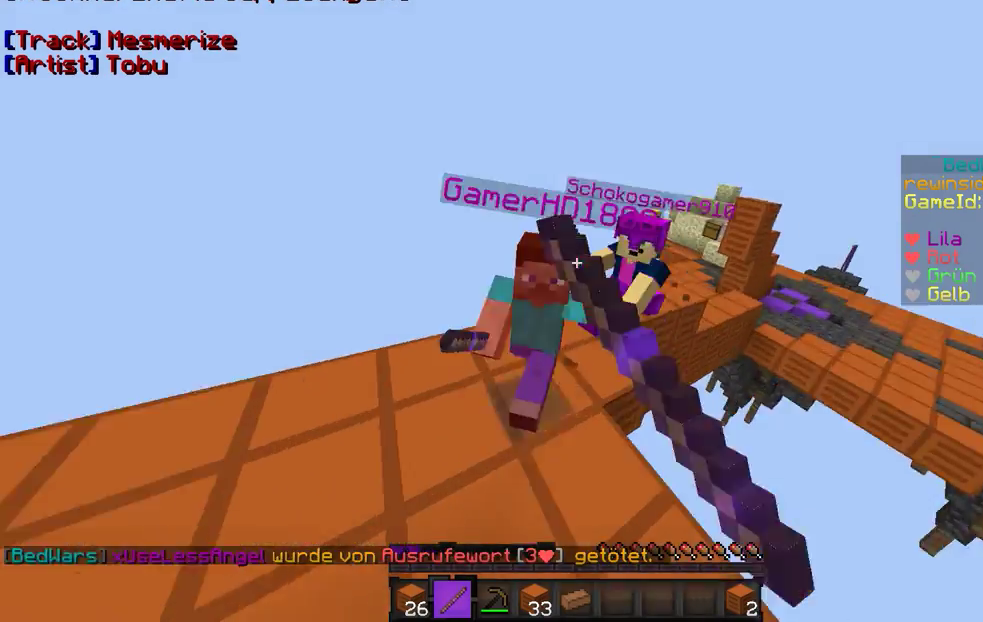
{"keys": ["d", "w"], "mouse": [], "events": [[33, "d", "up"], [33, "mouse_right", "up"], [100, "mouse_right", "down"], [133, "mouse_left", "down"], [200, "mouse_left", "up"], [233, "d", "down"], [233, "mouse_right", "up"], [300, "a", "up"], [300, "mouse_right", "down"], [333, "a", "down"], [333, "d", "up"], [400, "d", "down"], [433, "a", "up"], [433, "mouse_right", "up"]]}
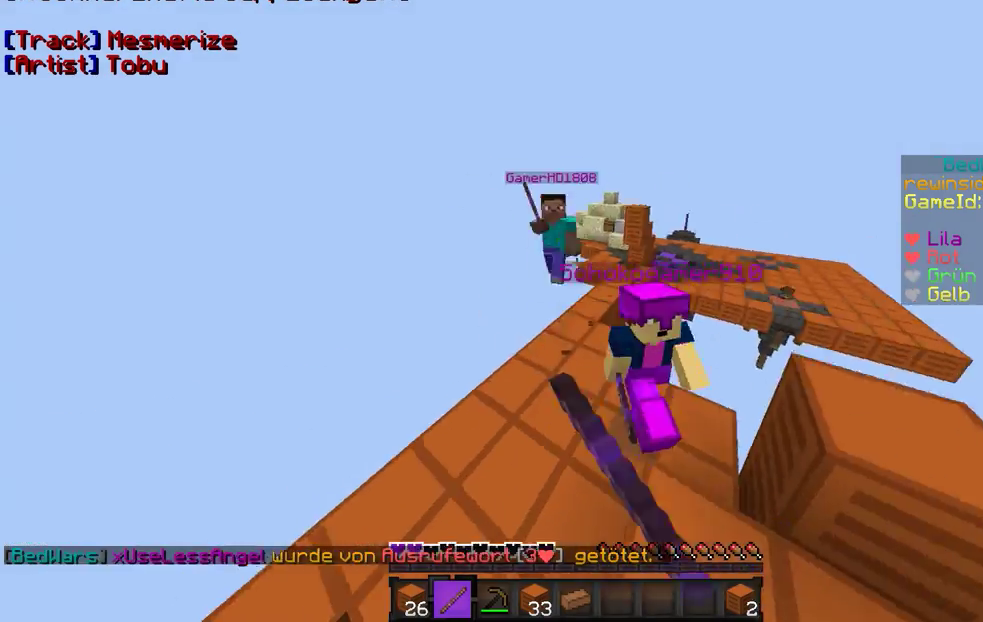
{"keys": ["a", "d", "w"], "mouse": ["right"], "events": [[33, "mouse_right", "down"], [100, "mouse_left", "down"], [200, "mouse_left", "up"], [200, "mouse_right", "up"], [233, "a", "down"], [233, "mouse_right", "down"], [400, "mouse_right", "up"], [500, "mouse_right", "down"]]}
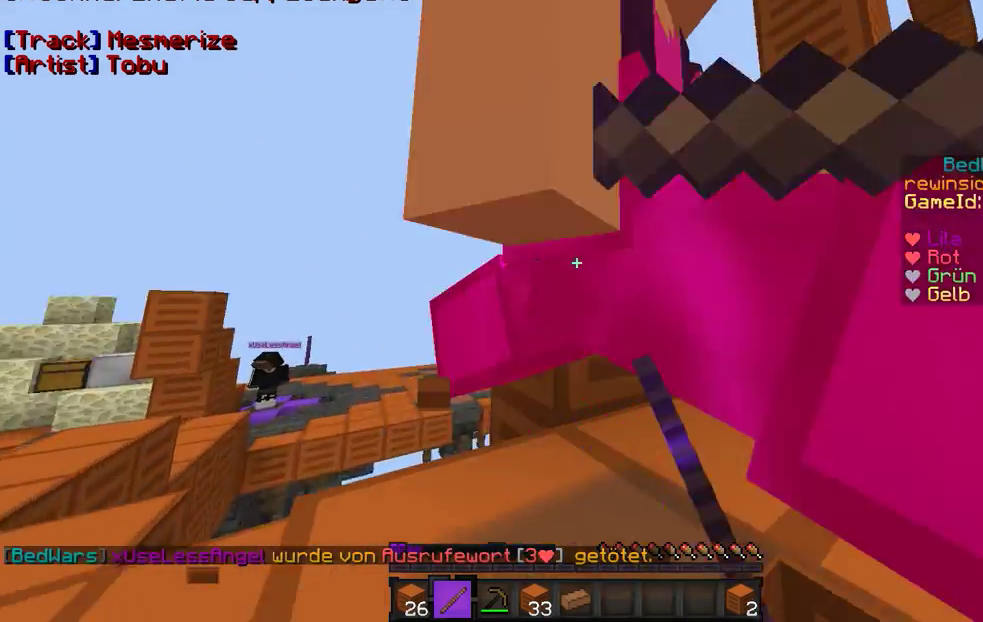
{"keys": ["d", "w"], "mouse": ["left", "right"], "events": [[33, "mouse_left", "down"], [100, "a", "up"], [100, "mouse_left", "up"], [133, "mouse_right", "up"], [200, "a", "down"], [200, "mouse_right", "down"], [233, "d", "up"], [333, "d", "down"], [333, "mouse_right", "up"], [400, "a", "up"], [433, "mouse_left", "down"], [433, "mouse_right", "down"]]}
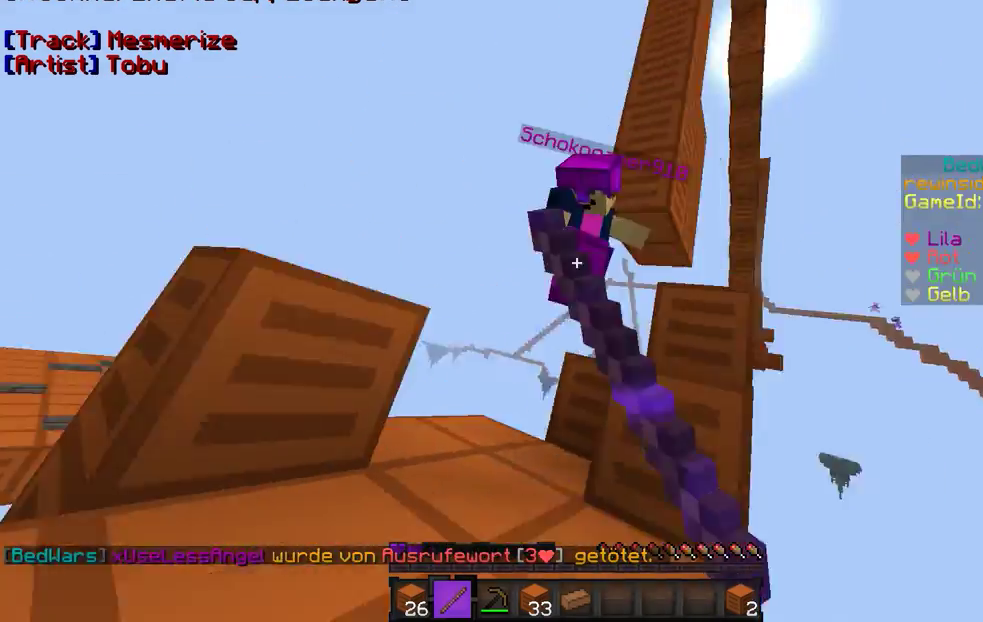
{"keys": ["a", "w"], "mouse": ["right"], "events": [[100, "mouse_left", "up"], [100, "mouse_right", "up"], [133, "mouse_right", "down"], [200, "mouse_left", "down"], [233, "mouse_left", "up"], [300, "a", "down"], [300, "mouse_right", "up"], [333, "mouse_right", "down"], [400, "d", "up"], [400, "mouse_left", "down"], [500, "mouse_left", "up"]]}
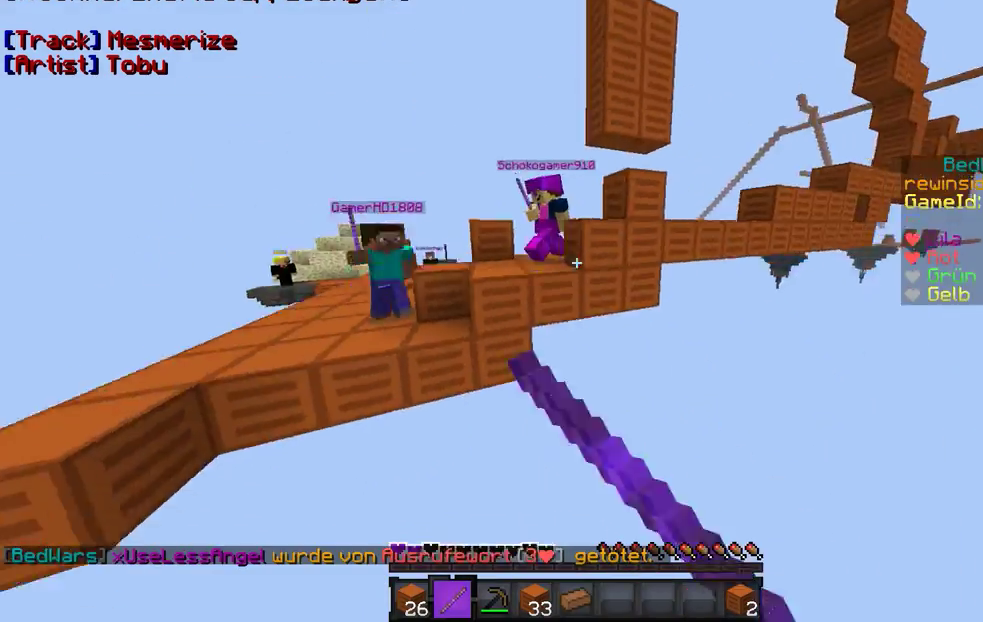
{"keys": ["w"], "mouse": [], "events": [[33, "mouse_right", "up"], [233, "a", "up"]]}
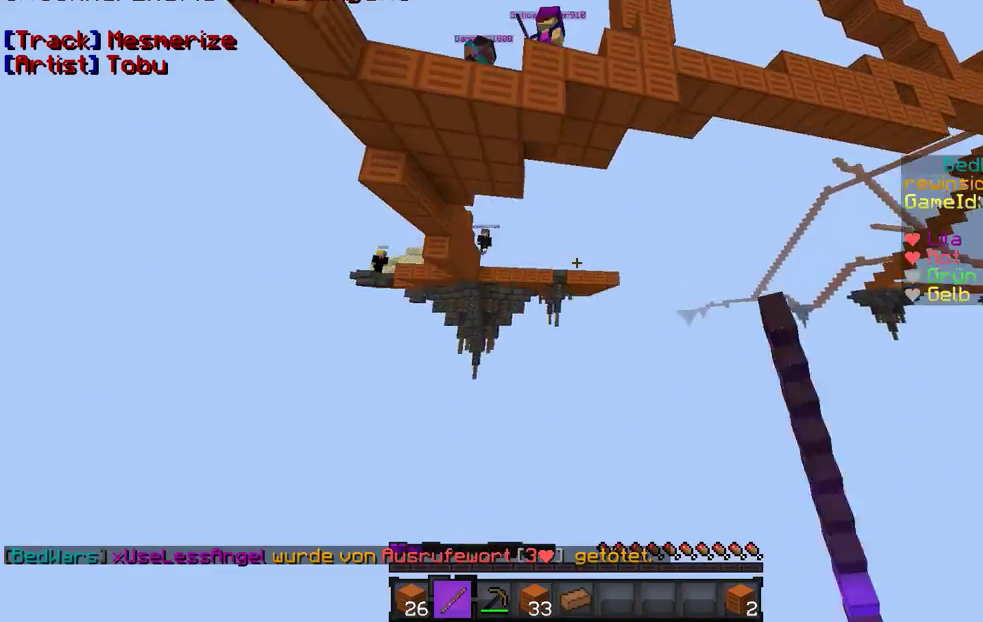
{"keys": ["w"], "mouse": [], "events": []}
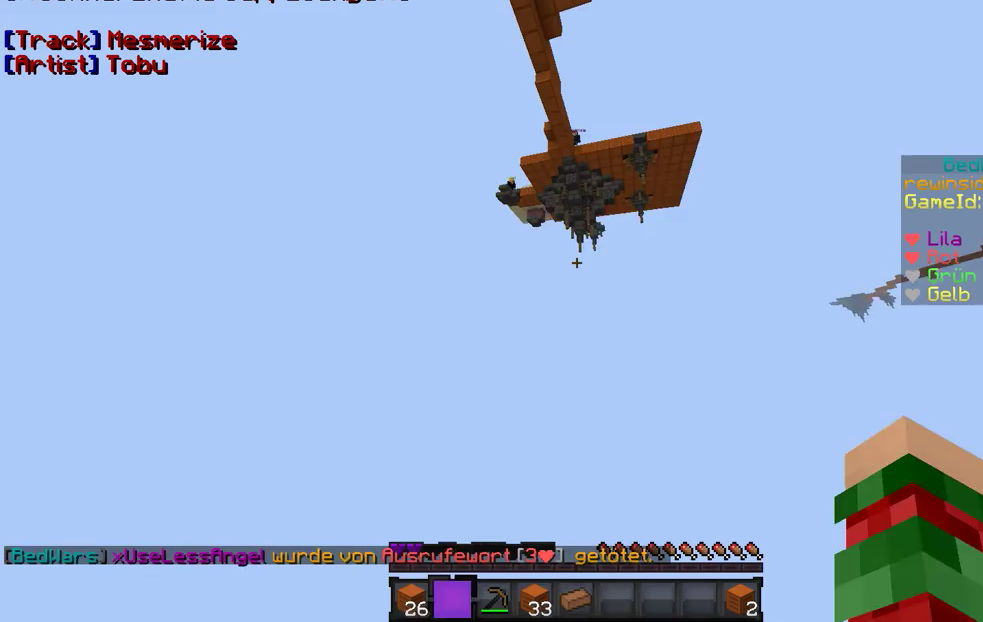
{"keys": ["w"], "mouse": [], "events": []}
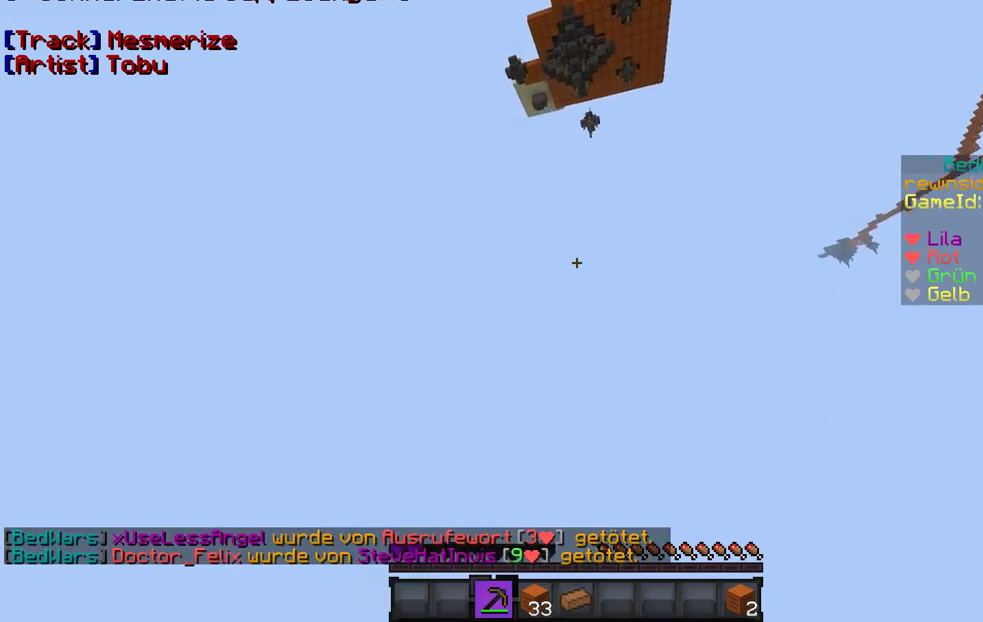
{"keys": ["w"], "mouse": [], "events": []}
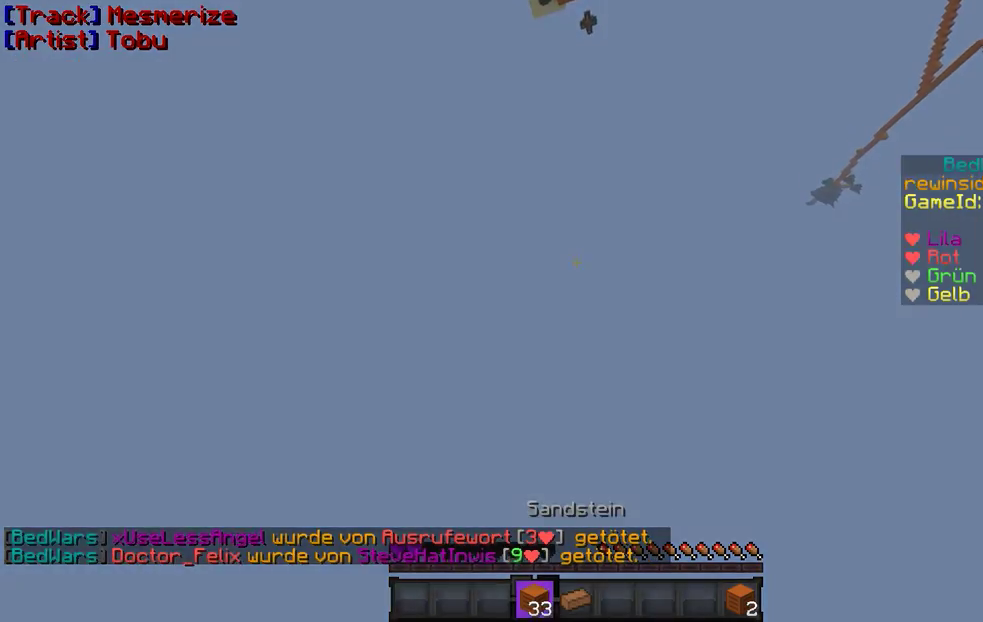
{"keys": [], "mouse": ["left"], "events": [[233, "mouse_left", "down"], [333, "mouse_left", "up"], [333, "w", "up"], [367, "mouse_left", "down"], [433, "mouse_left", "up"], [500, "mouse_left", "down"]]}